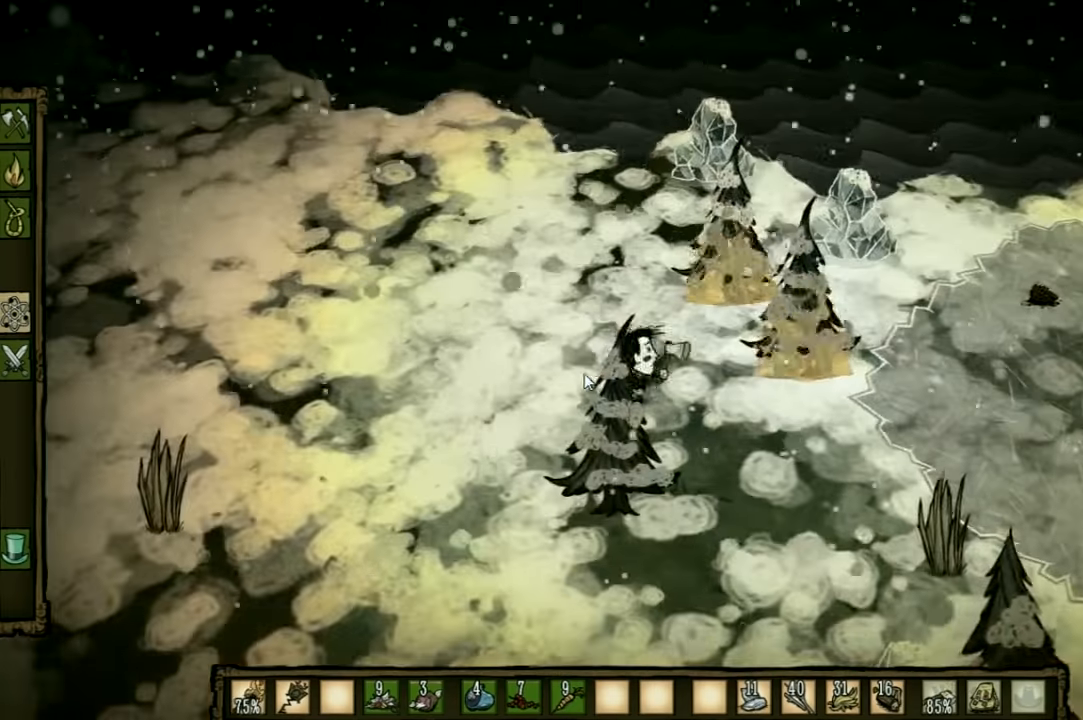
Gameplay with keyboard and mouse; each line is a JSON object with the keys held at the frame after it. "events" lists presses ("down") and releases ("up") of "1", "2", "3", "4", "5", "a", "c", "ctrl", "d", "e", "f", "q", "r", "s", "shift", "space", "tab", "v", "w", "x" and "z" between this image and that frame as [ms after this image, input, new state], when the widget could be followed in between. No other keys are recorded. Mouse input is not recorded. Not read: other_keys.
{"keys": ["a"], "events": [[100, "w", "down"], [333, "w", "up"], [366, "a", "down"], [366, "d", "up"]]}
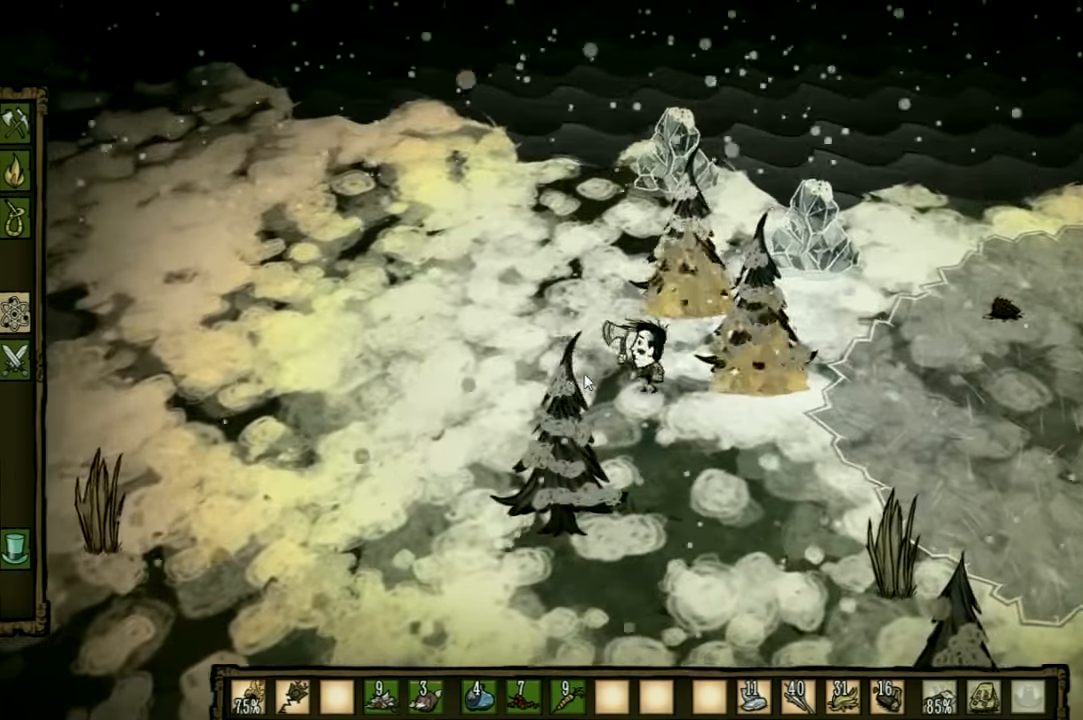
{"keys": [], "events": [[300, "w", "down"], [333, "a", "up"], [366, "w", "up"]]}
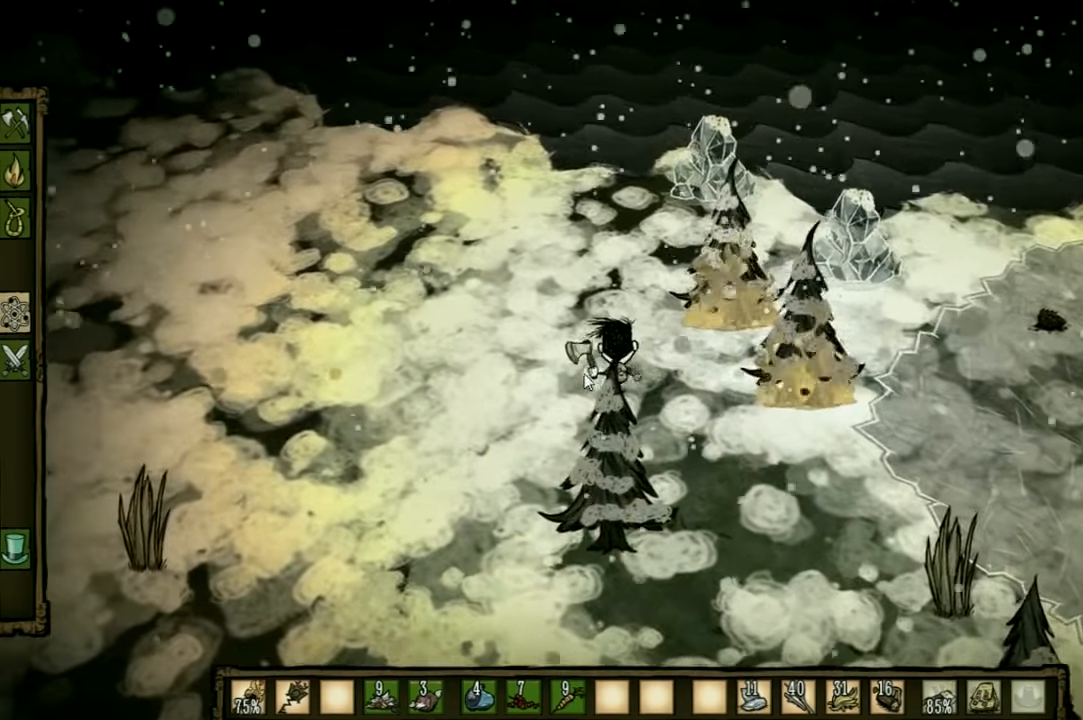
{"keys": [], "events": [[33, "e", "down"], [167, "e", "up"], [233, "e", "down"], [367, "e", "up"]]}
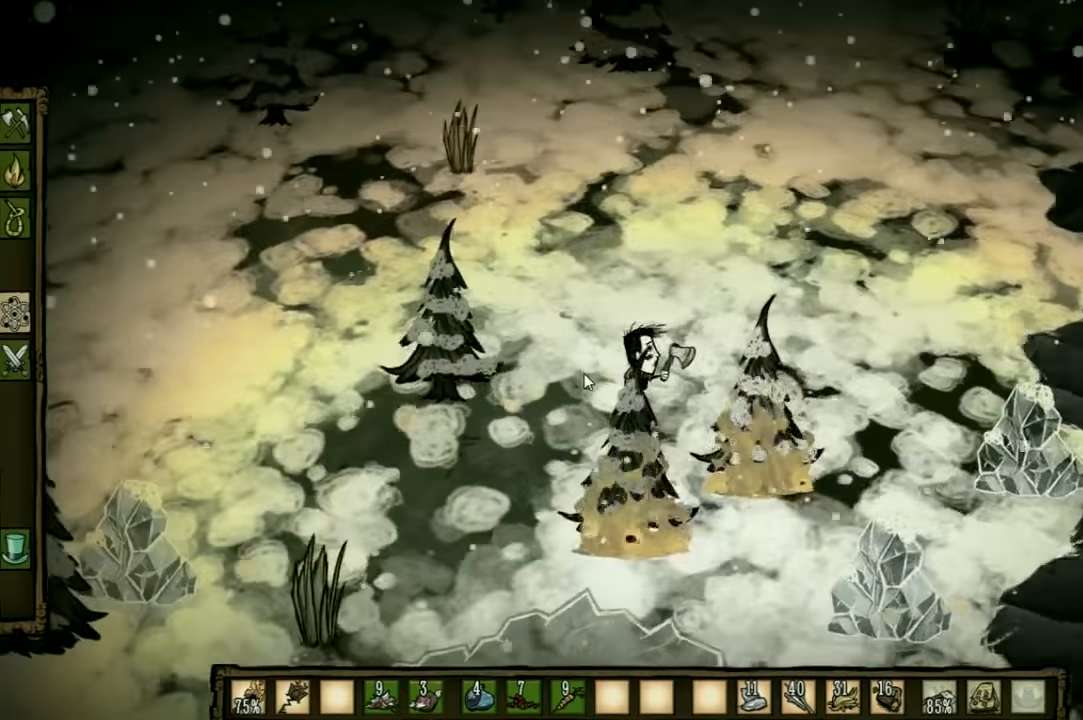
{"keys": ["a"], "events": [[500, "a", "down"]]}
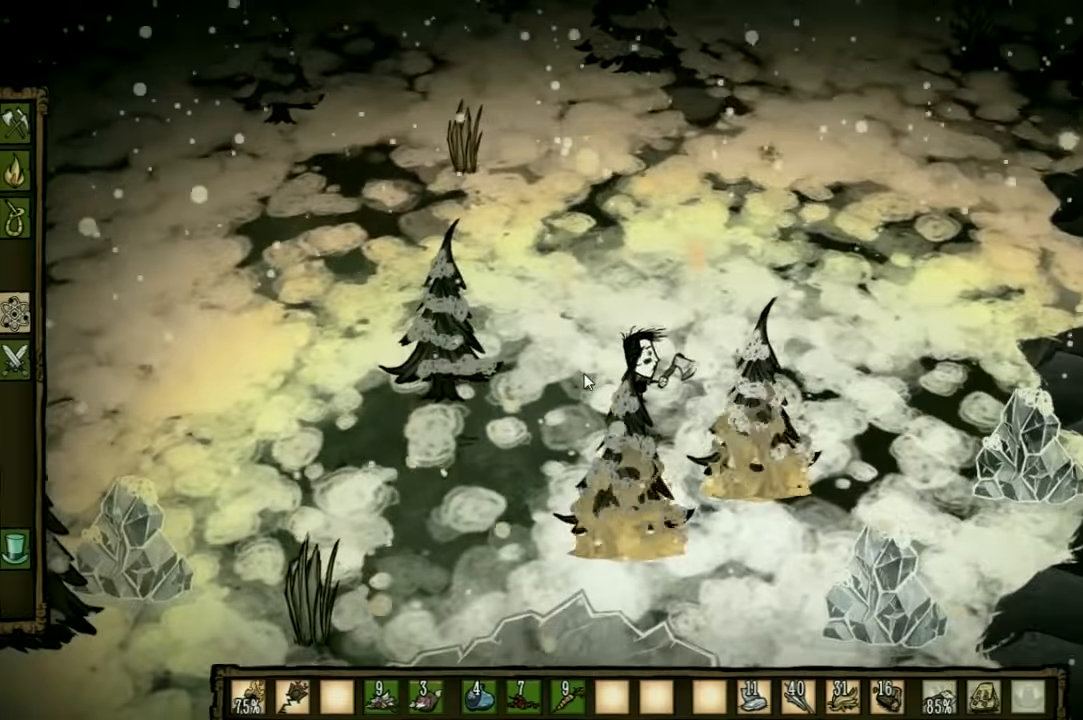
{"keys": ["a"], "events": [[400, "w", "down"], [500, "w", "up"]]}
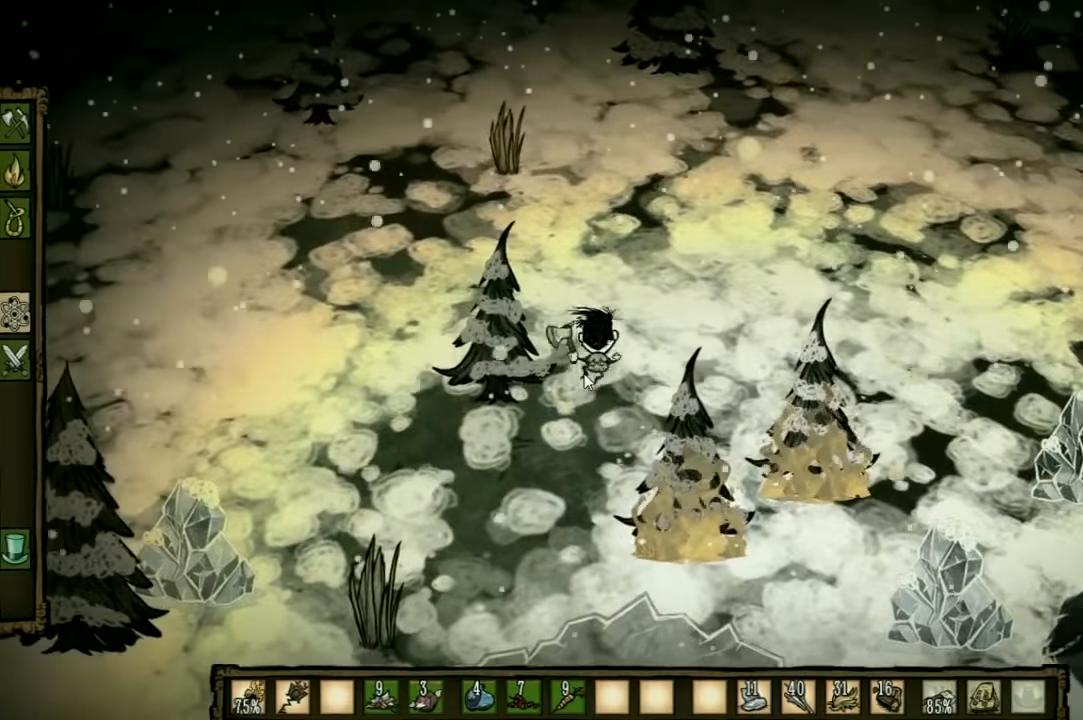
{"keys": ["f", "q"], "events": [[100, "a", "up"], [133, "f", "down"], [467, "q", "down"]]}
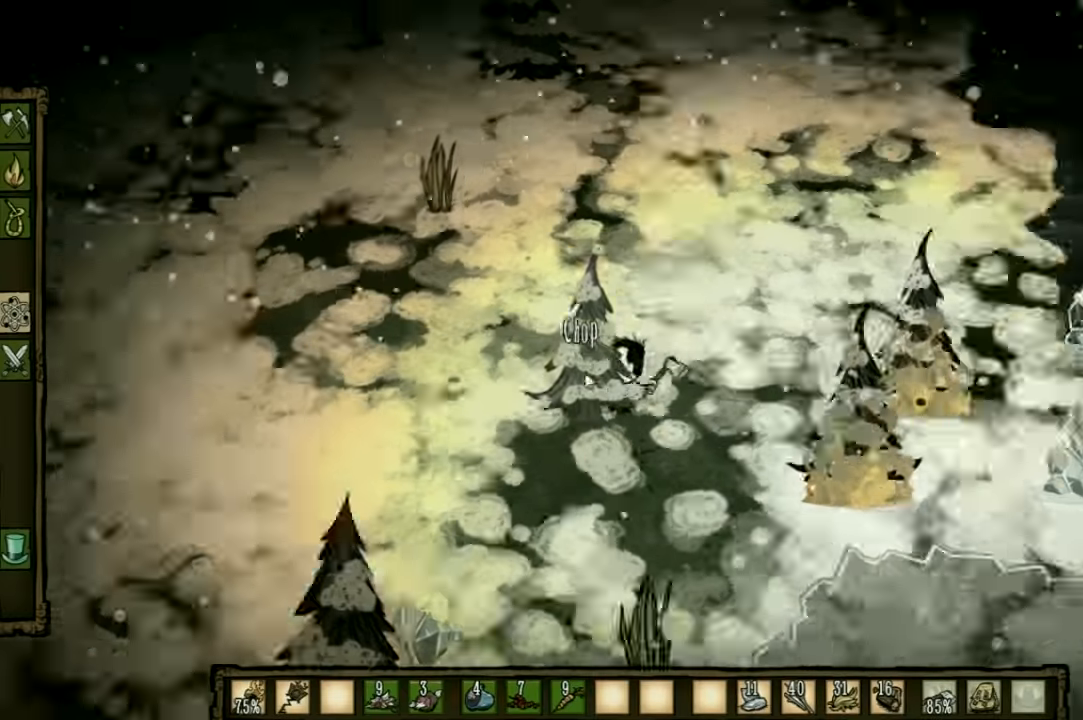
{"keys": ["f"], "events": [[67, "q", "up"]]}
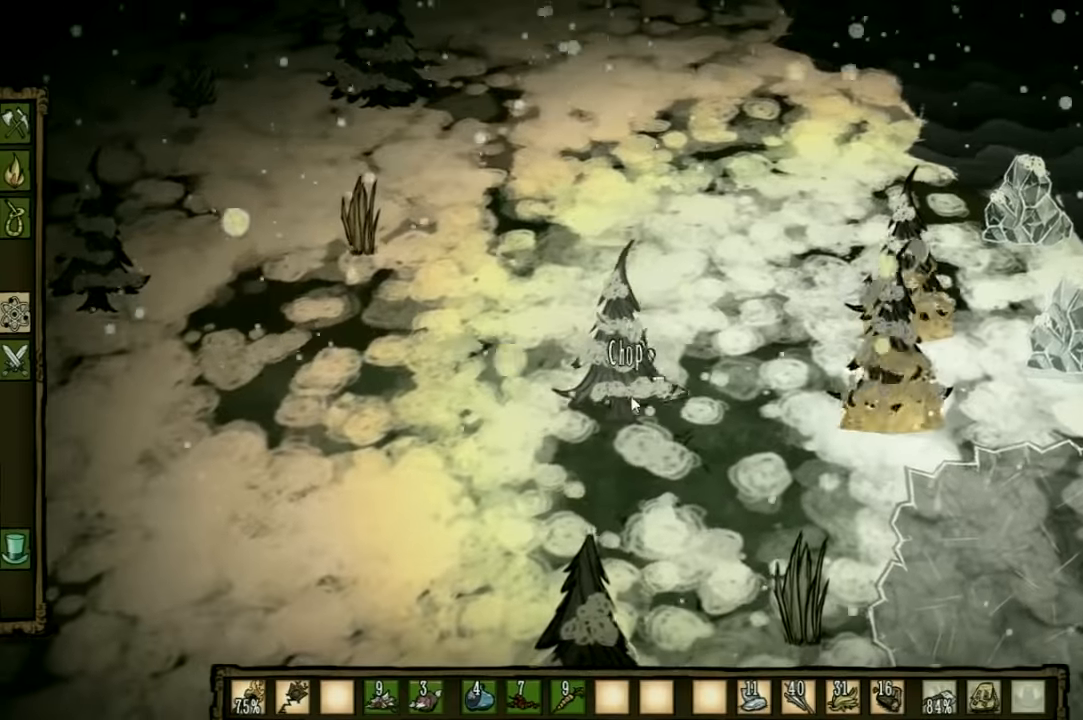
{"keys": ["f"], "events": []}
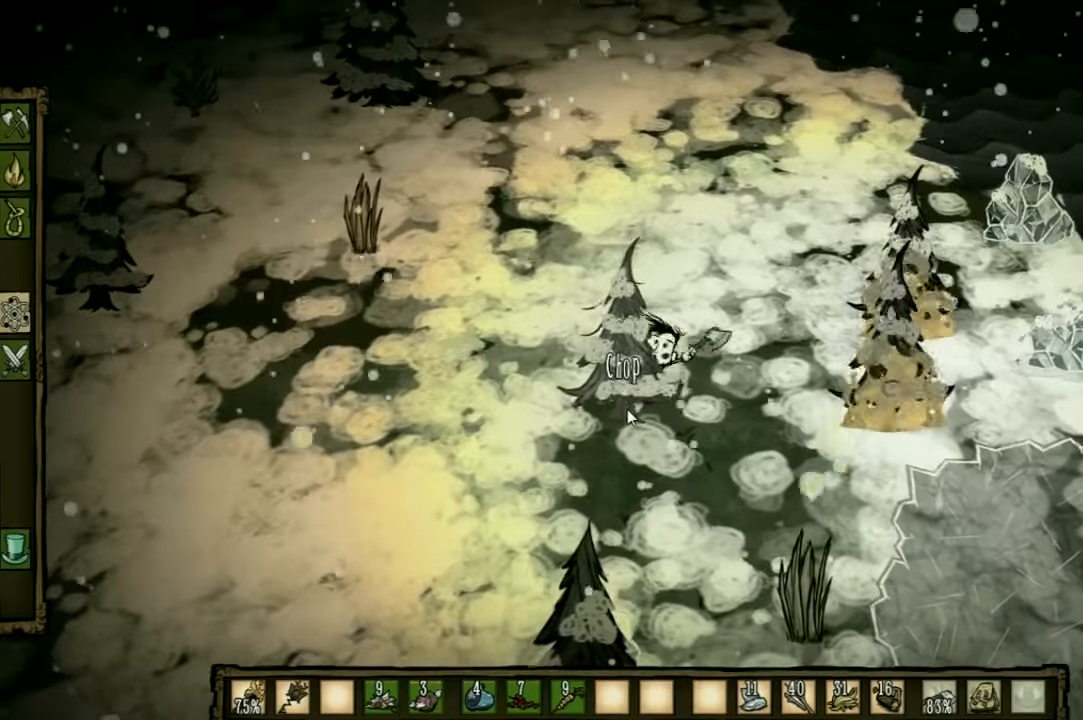
{"keys": ["f"], "events": []}
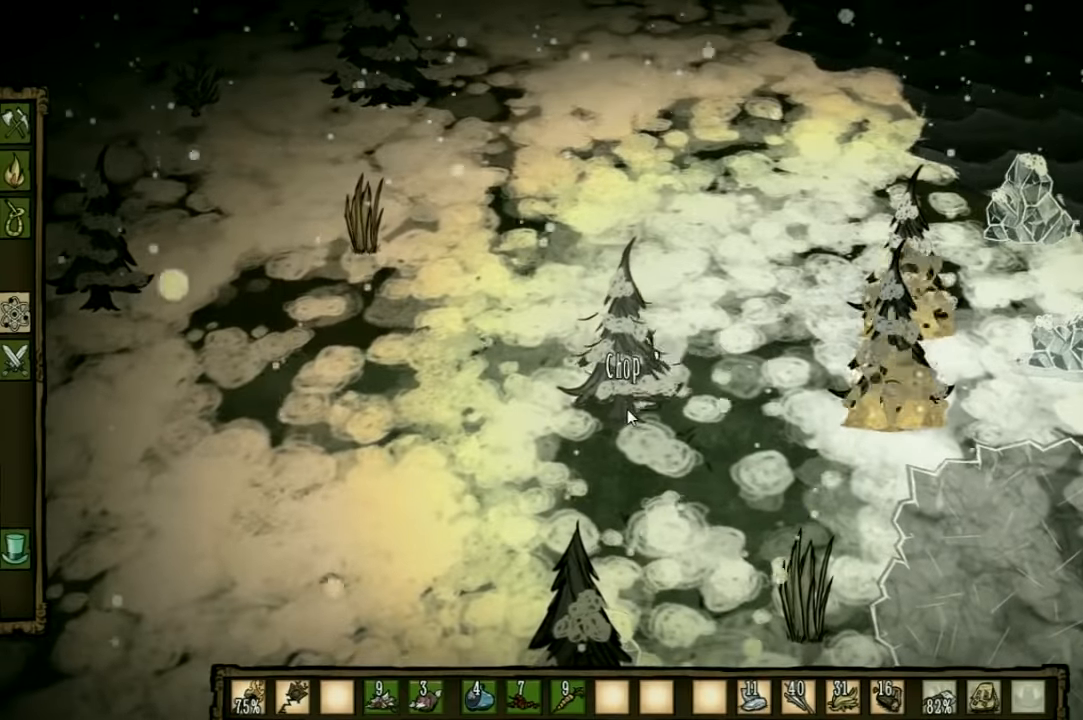
{"keys": ["f"], "events": []}
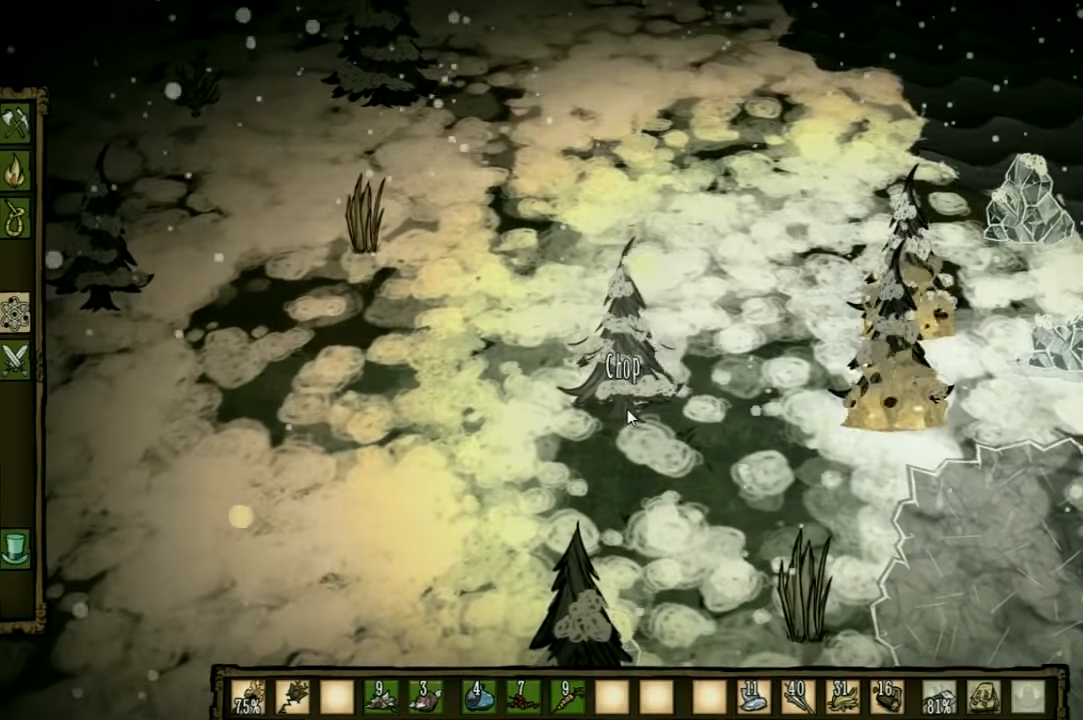
{"keys": ["f"], "events": []}
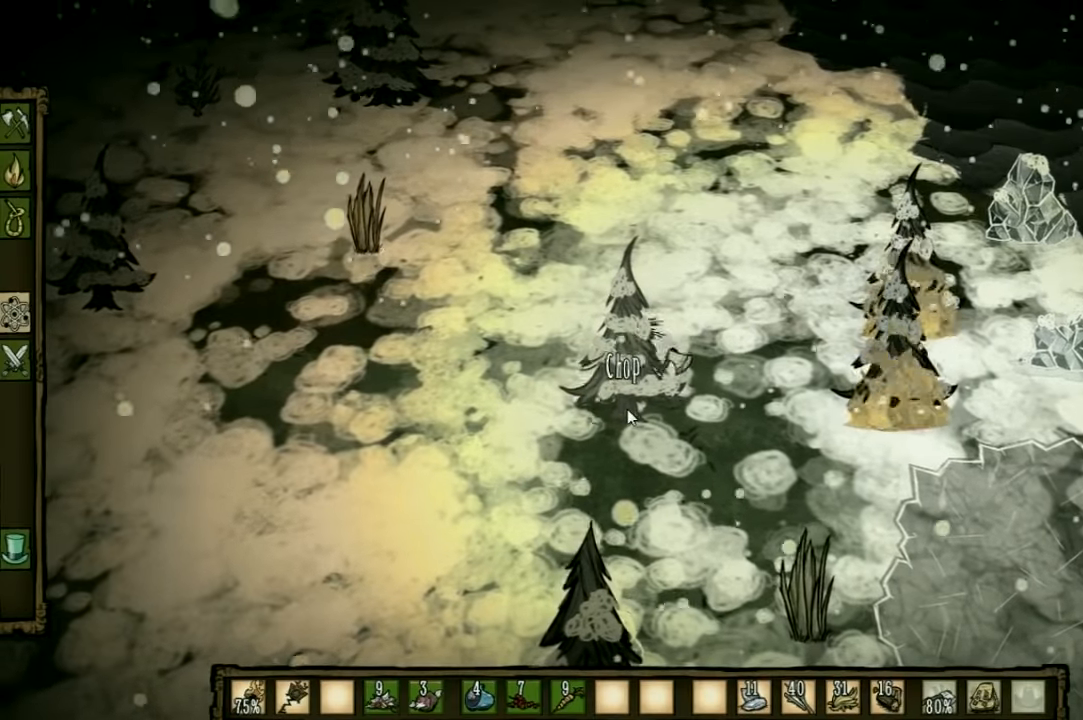
{"keys": ["f"], "events": []}
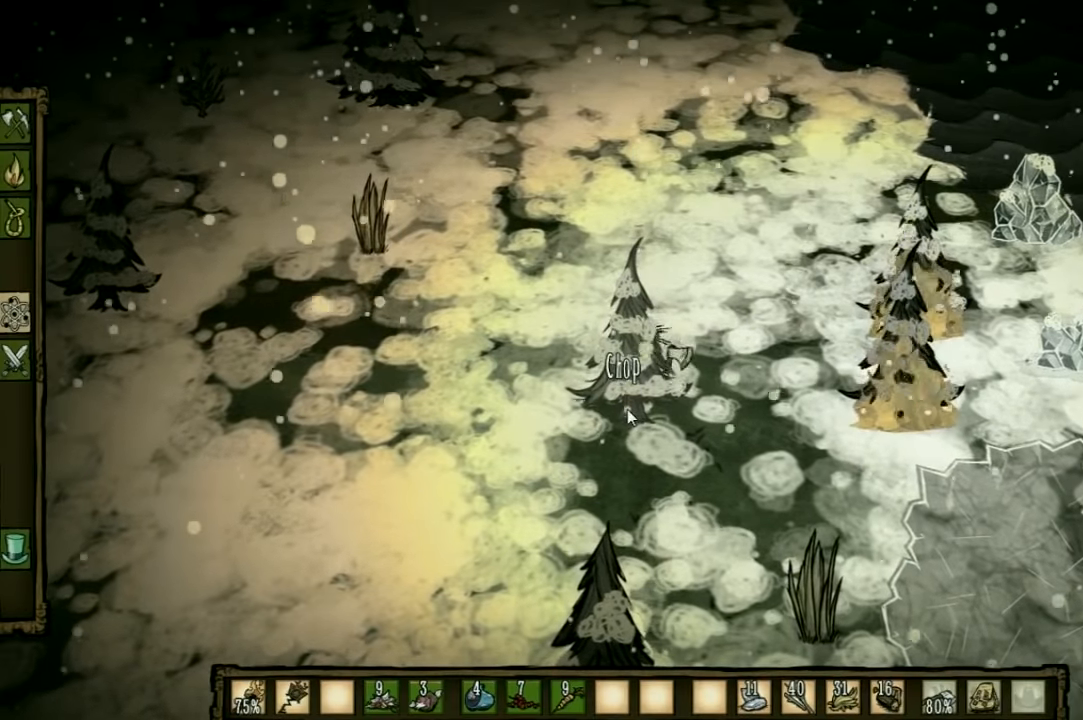
{"keys": [], "events": [[167, "f", "up"], [267, "f", "down"], [367, "f", "up"]]}
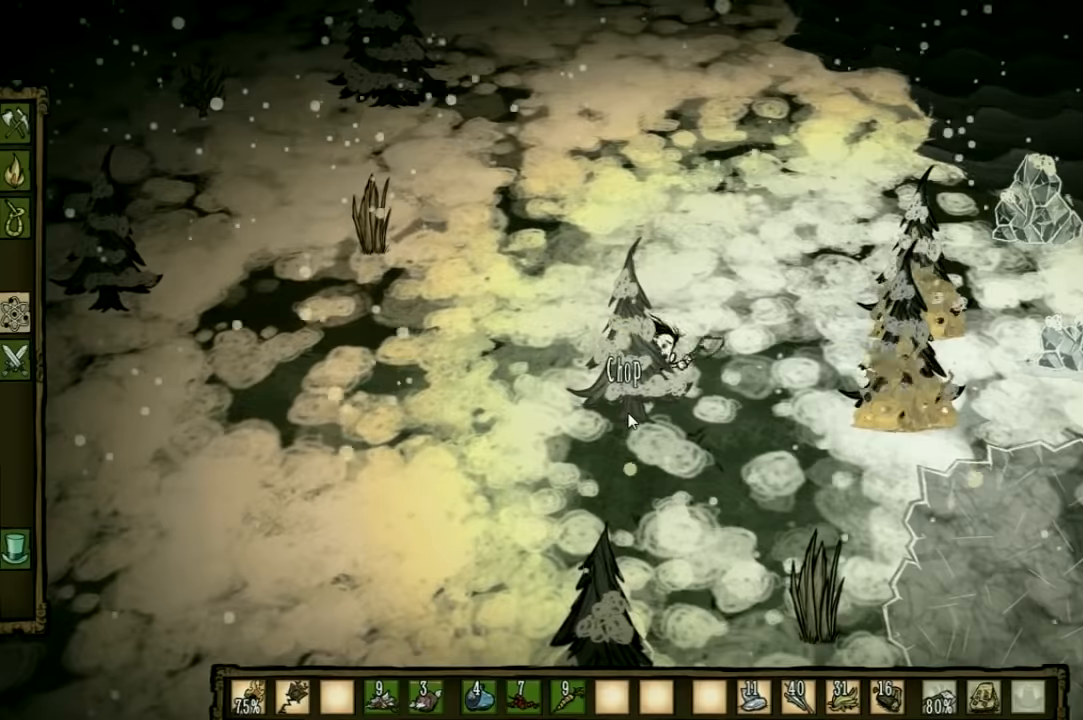
{"keys": ["f"], "events": [[134, "f", "down"]]}
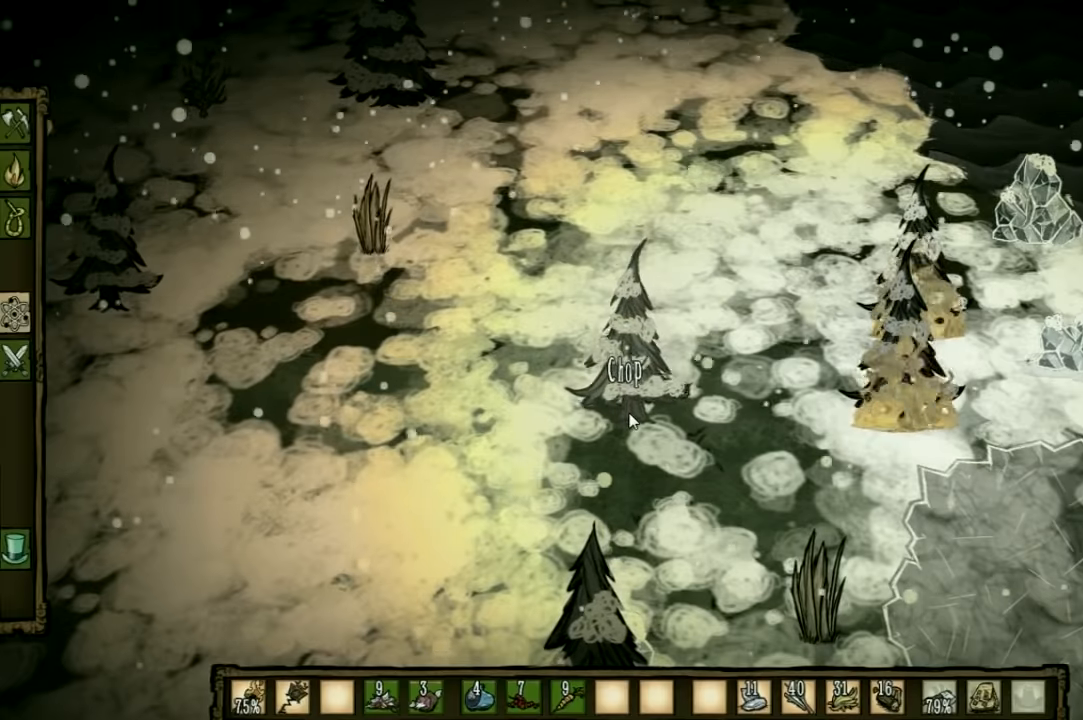
{"keys": ["f"], "events": []}
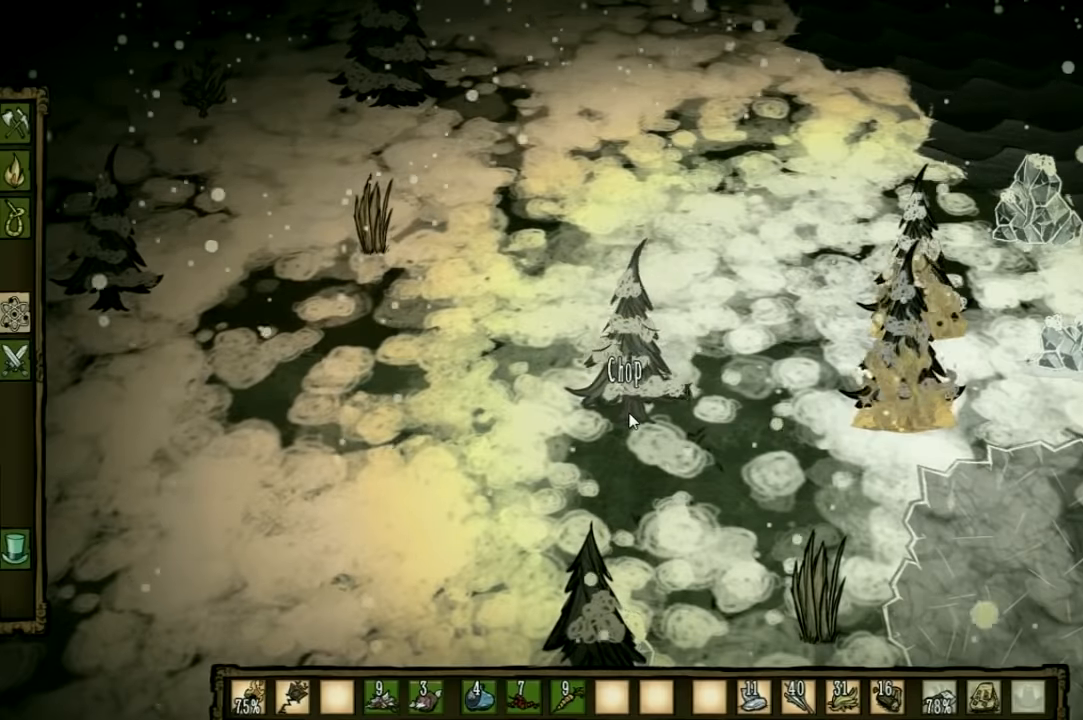
{"keys": ["f"], "events": []}
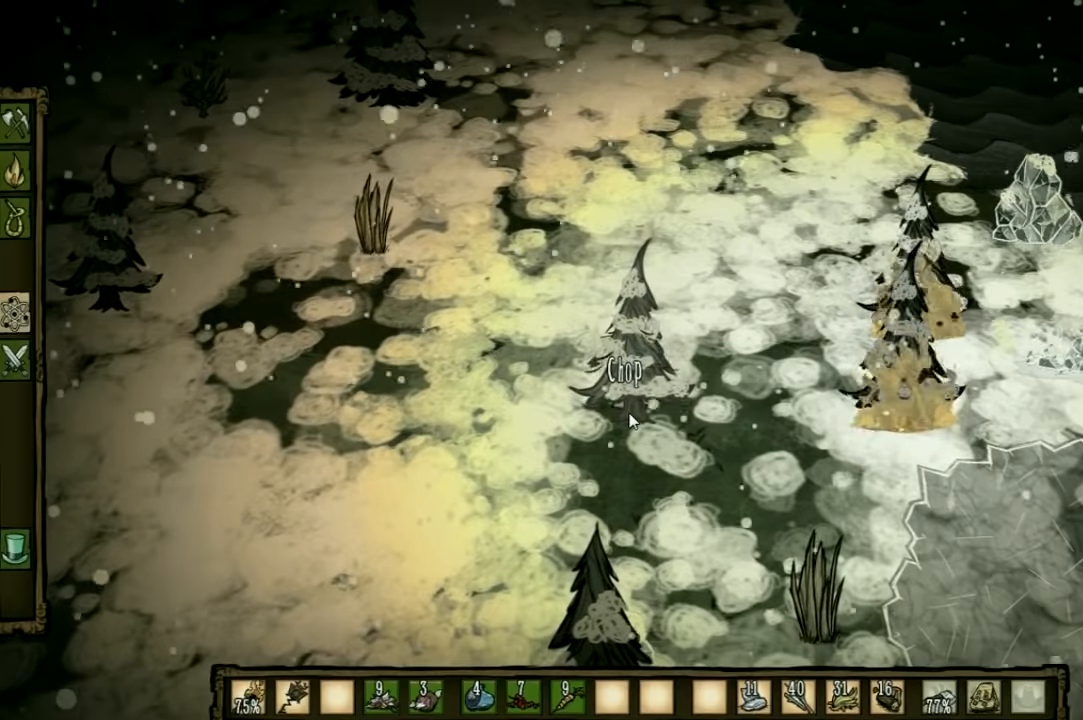
{"keys": ["f"], "events": []}
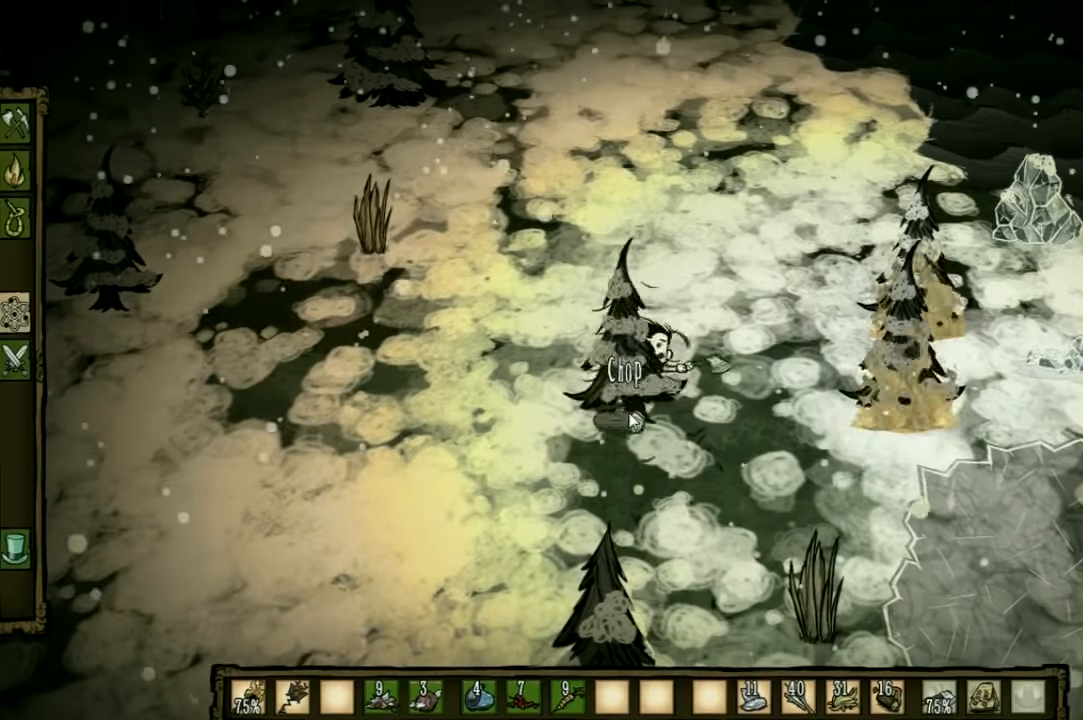
{"keys": ["f"], "events": []}
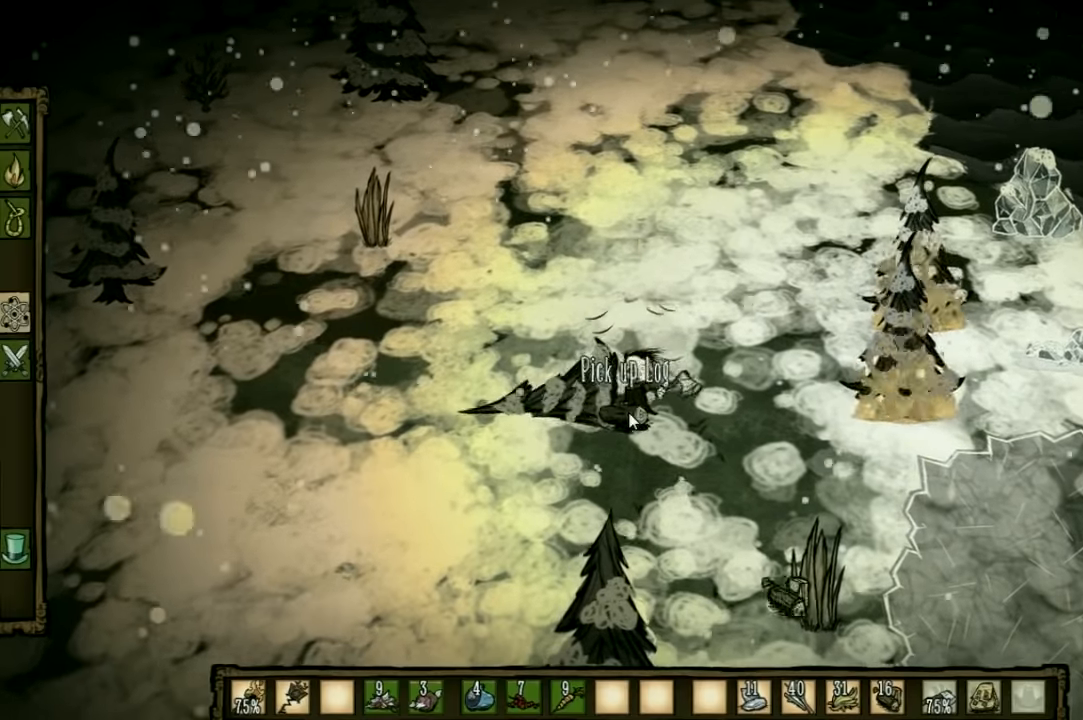
{"keys": ["a", "f", "w"], "events": [[500, "a", "down"], [500, "w", "down"]]}
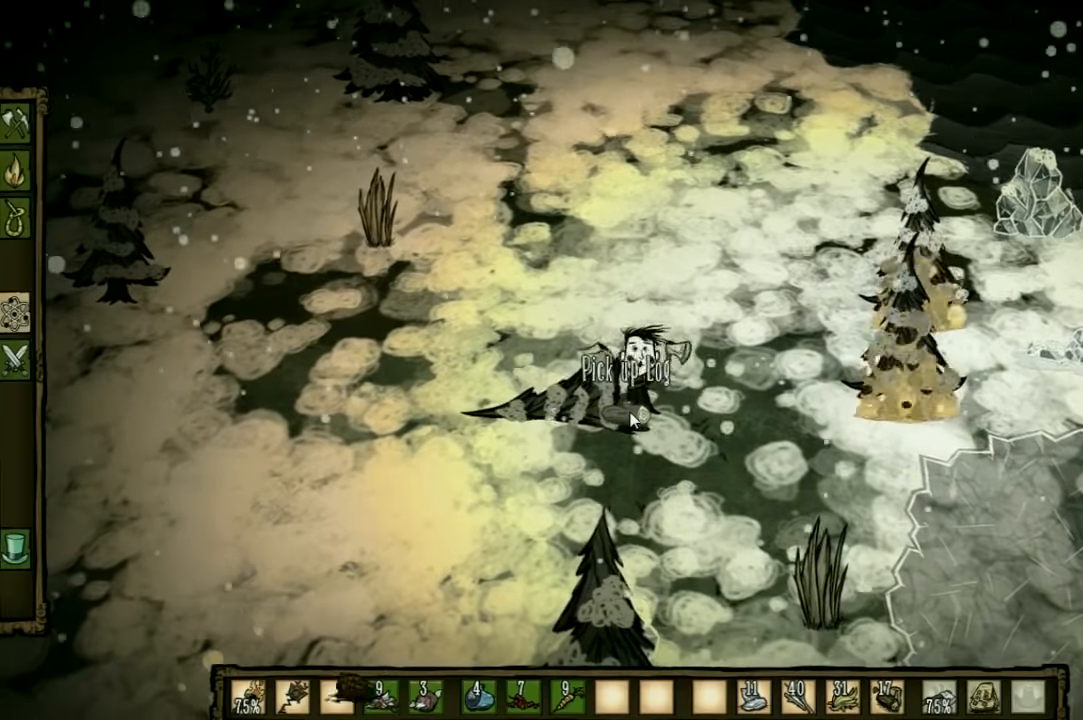
{"keys": ["f"], "events": [[34, "f", "up"], [100, "a", "up"], [300, "w", "up"], [467, "f", "down"]]}
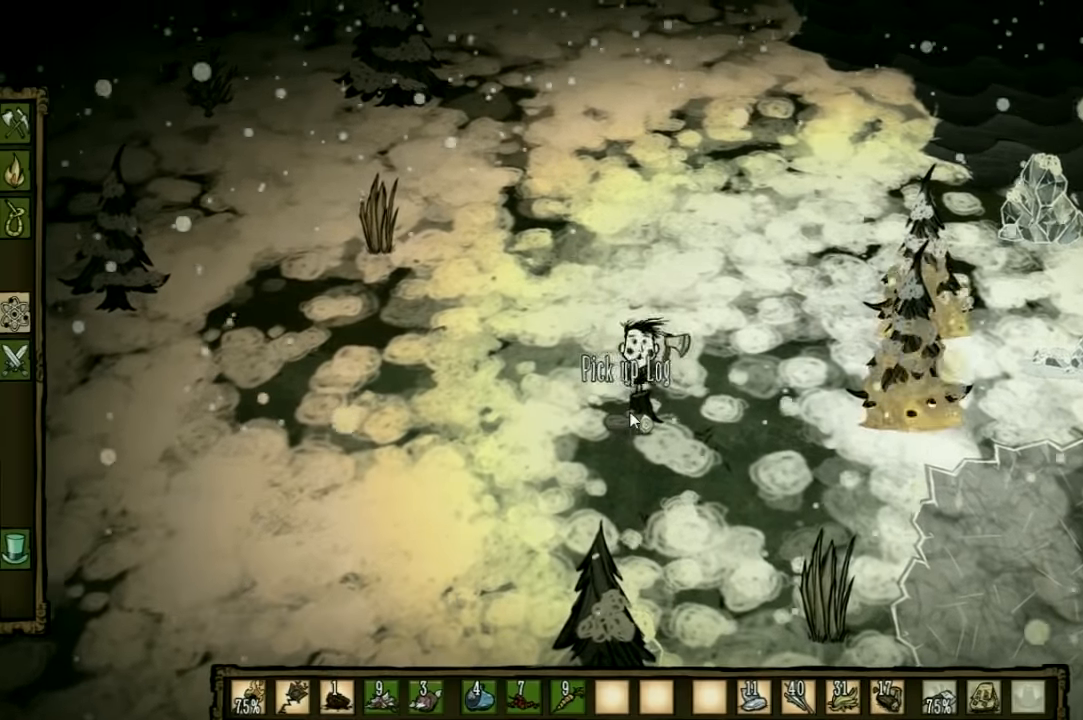
{"keys": ["w"], "events": [[467, "f", "up"], [467, "w", "down"]]}
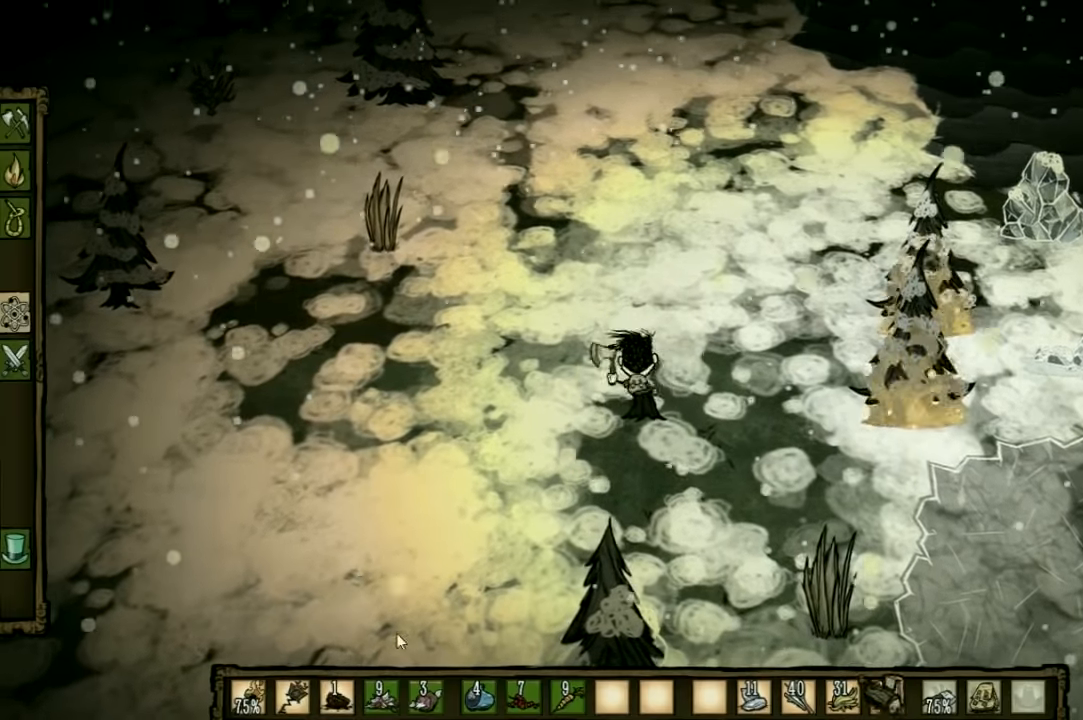
{"keys": ["w"], "events": []}
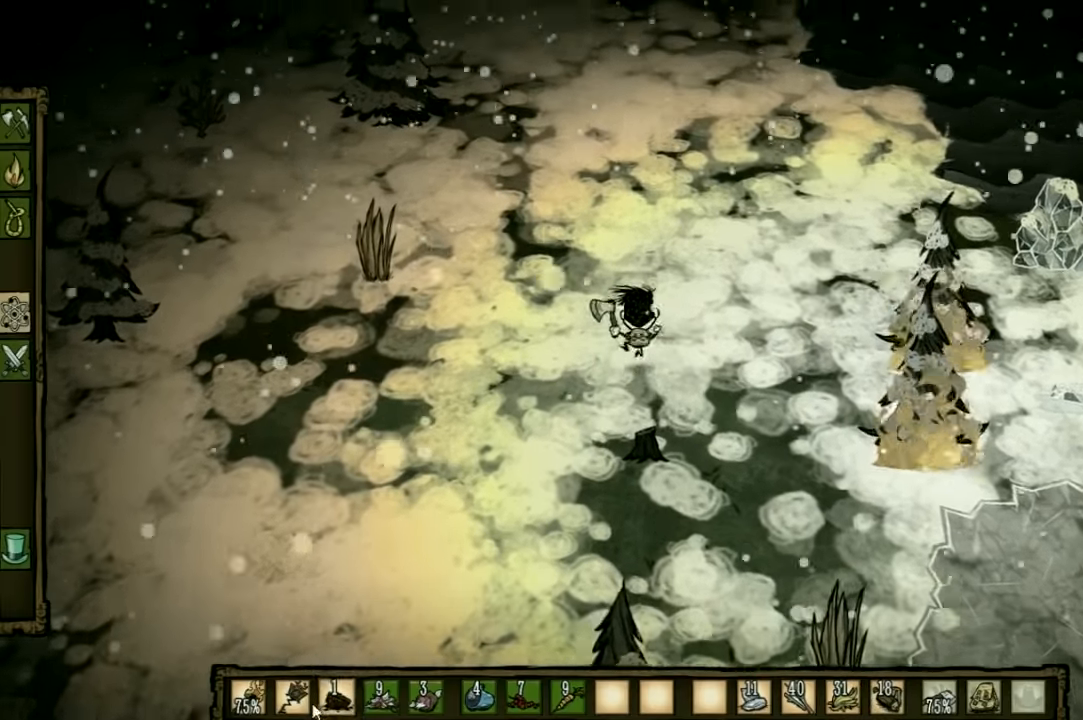
{"keys": [], "events": [[334, "w", "up"]]}
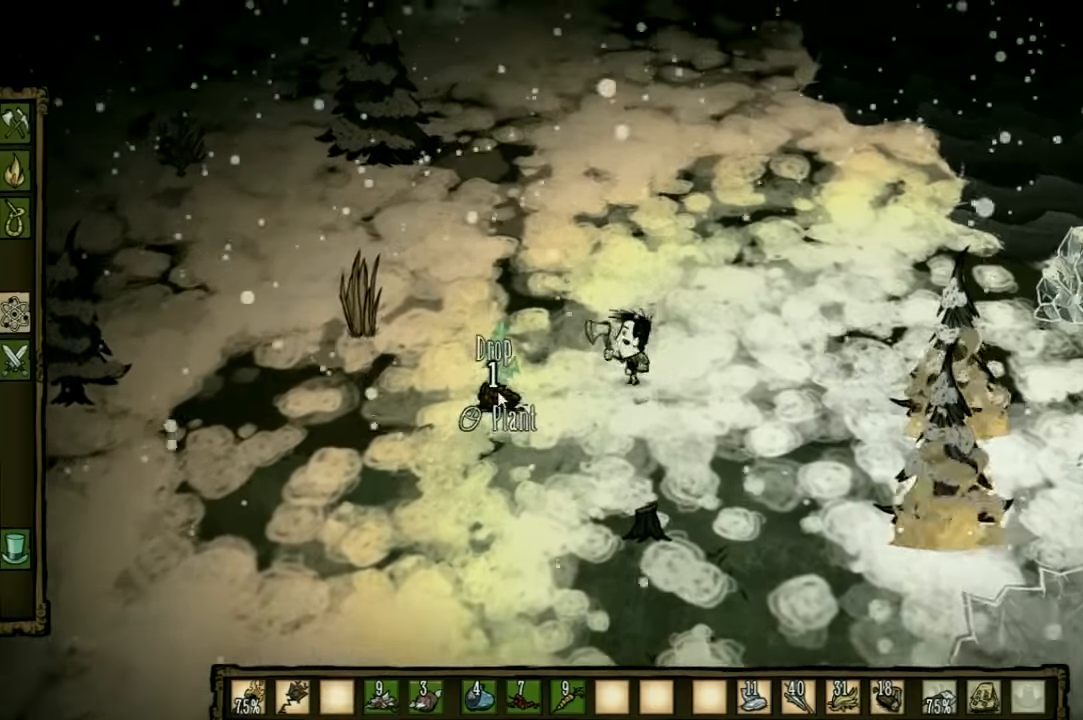
{"keys": [], "events": []}
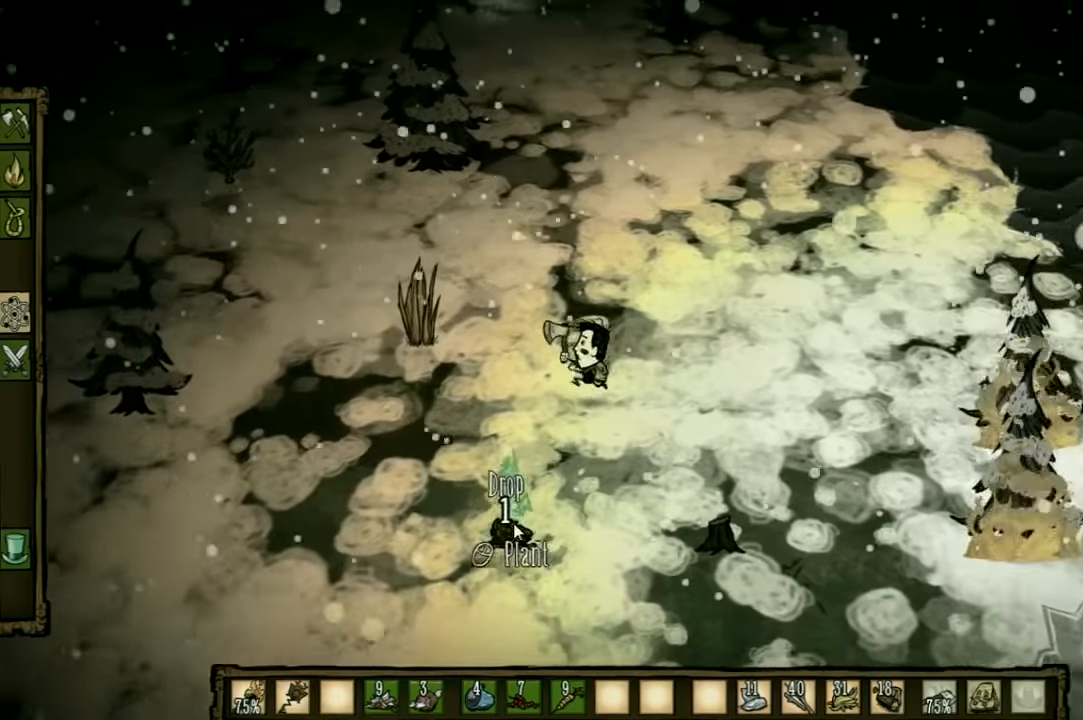
{"keys": ["a", "w"], "events": [[467, "a", "down"], [467, "w", "down"]]}
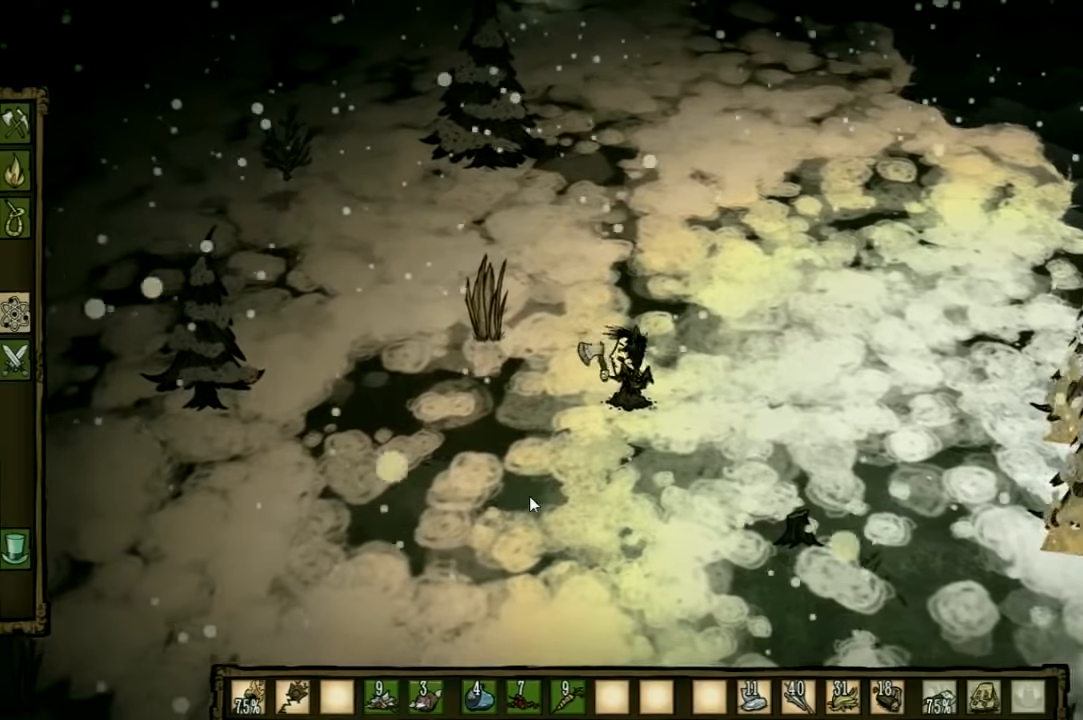
{"keys": ["a", "f", "w"], "events": [[500, "f", "down"]]}
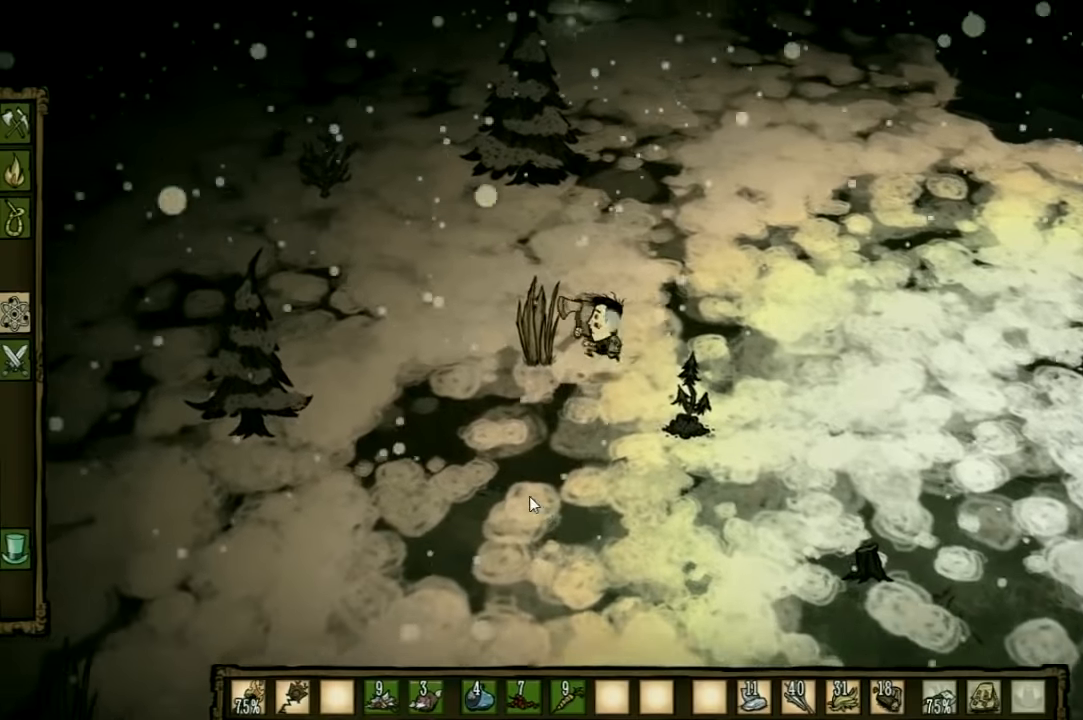
{"keys": ["f"], "events": [[133, "a", "up"], [133, "w", "up"]]}
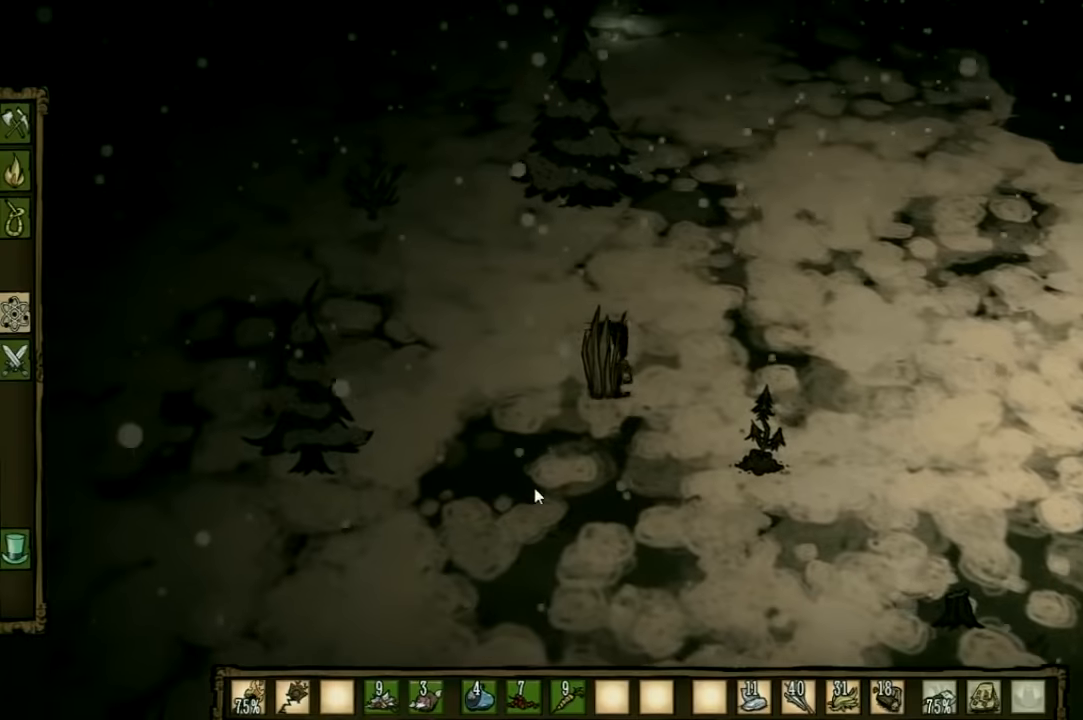
{"keys": [], "events": [[100, "f", "up"]]}
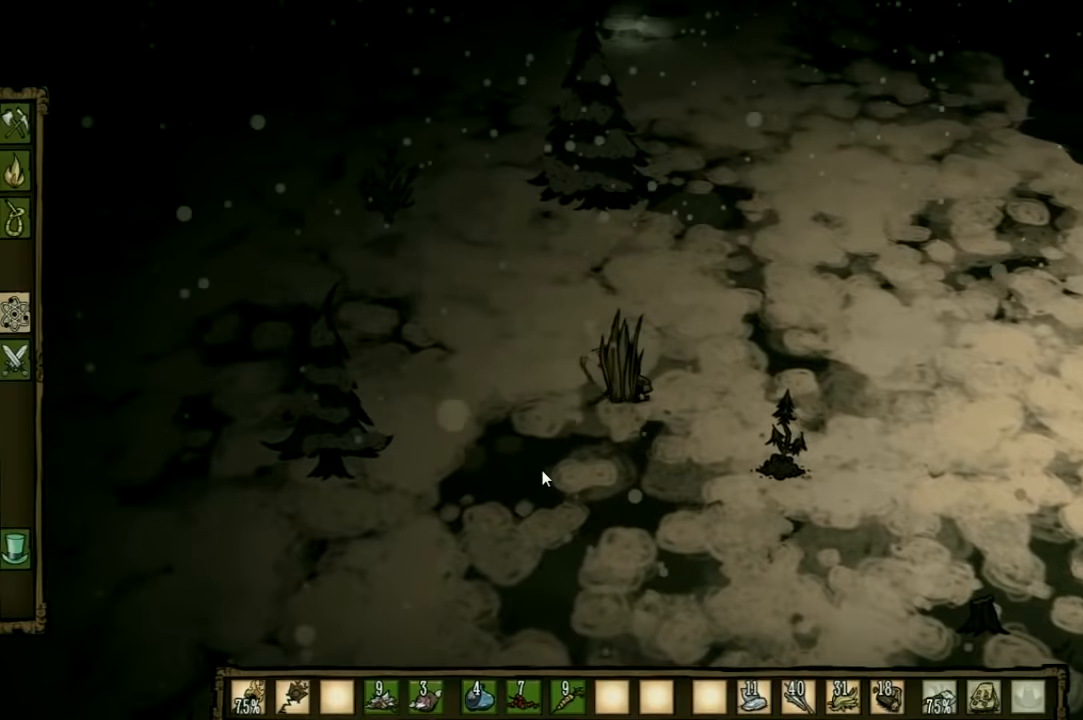
{"keys": ["w"], "events": [[500, "w", "down"]]}